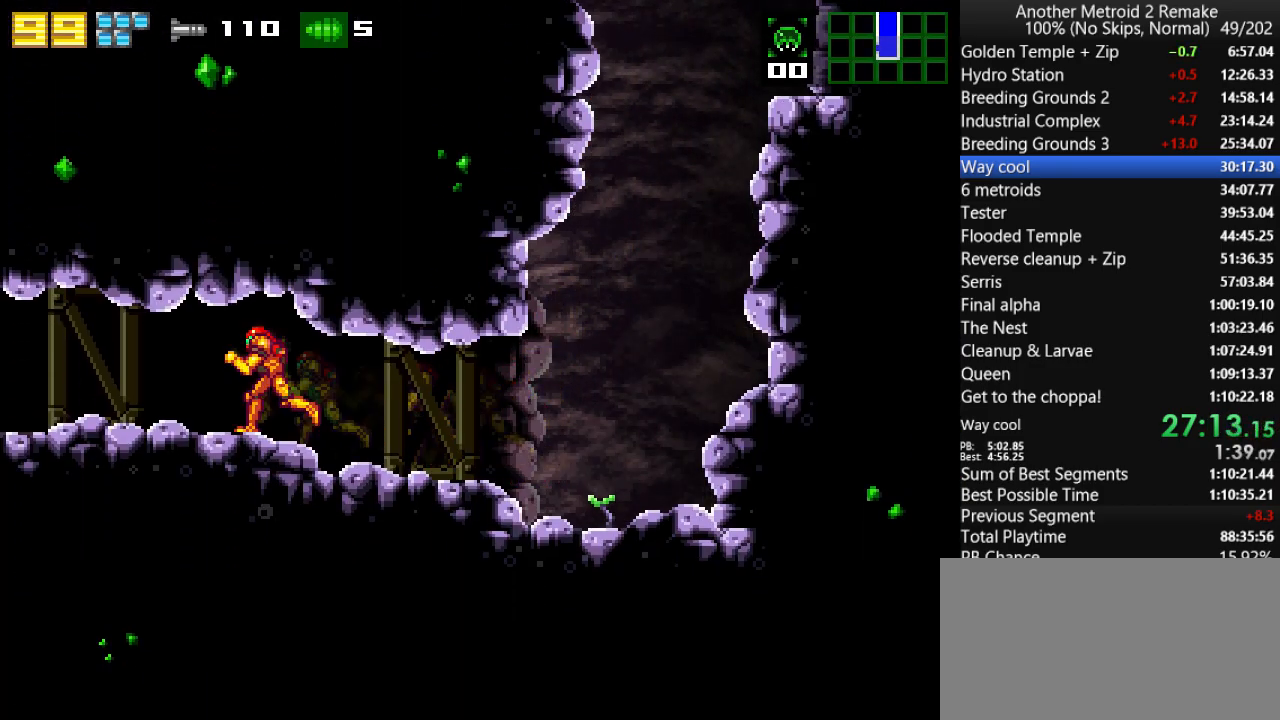
Gameplay with keyboard; each line is a JSON object with the keys held at the frame after it. "events" lists presses ("down") and releases ("up") of "aim", "aimlock", "down", "fire", "hold", "jump", "left", "morph", "return", "right", "toggle" and "up" between this image and that frame as [ms after this image, input, new state], when the widget could be followed in between. No other keys are recorded. Mouse input is not recorded. Key names are as the overlay labels them; some are game actions (e.g. jump) rather than physical keys.
{"keys": ["left"], "events": []}
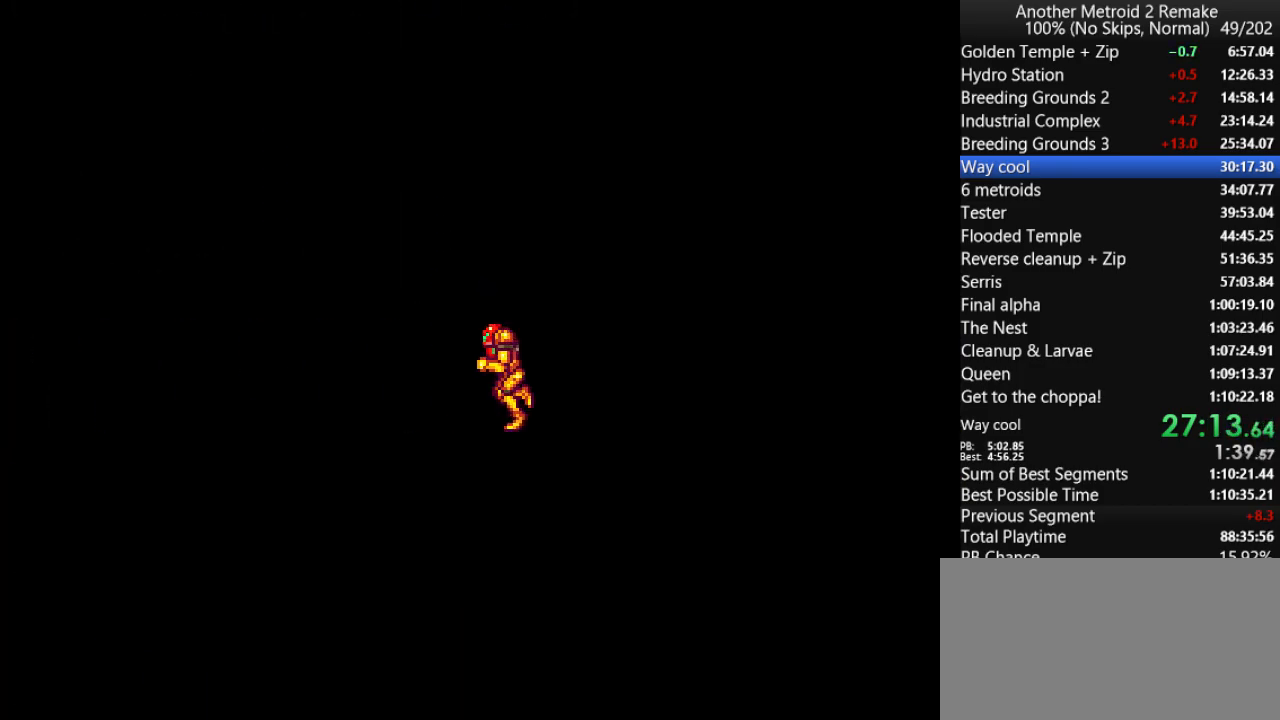
{"keys": ["left"], "events": []}
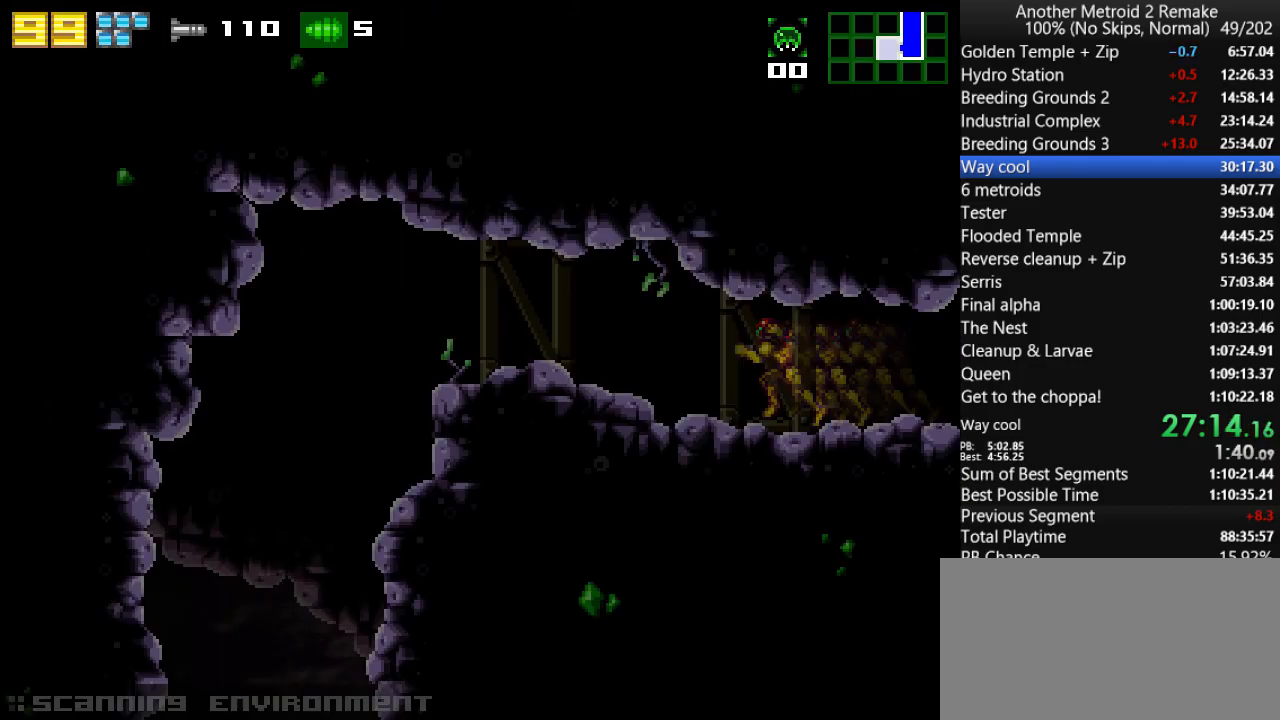
{"keys": ["left"], "events": [[133, "down", "down"], [167, "left", "up"], [233, "left", "down"], [300, "down", "up"], [300, "morph", "down"], [367, "morph", "up"]]}
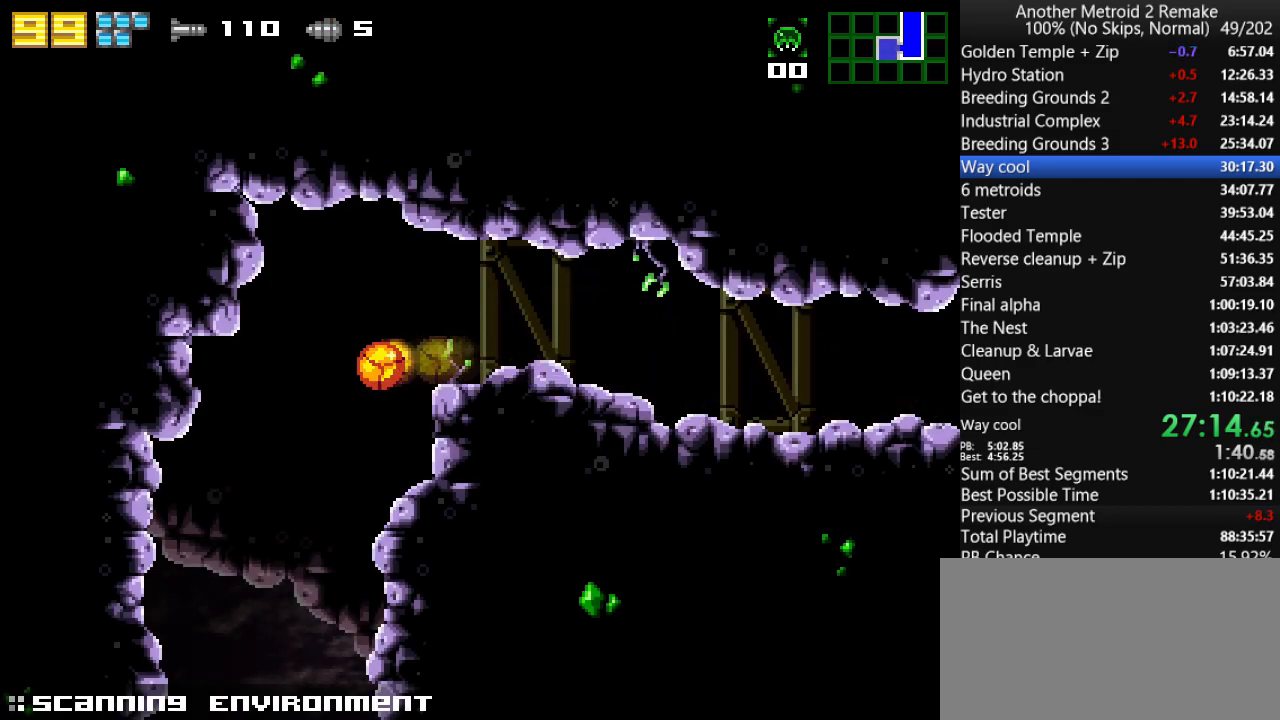
{"keys": ["right"], "events": [[217, "left", "up"], [217, "right", "down"]]}
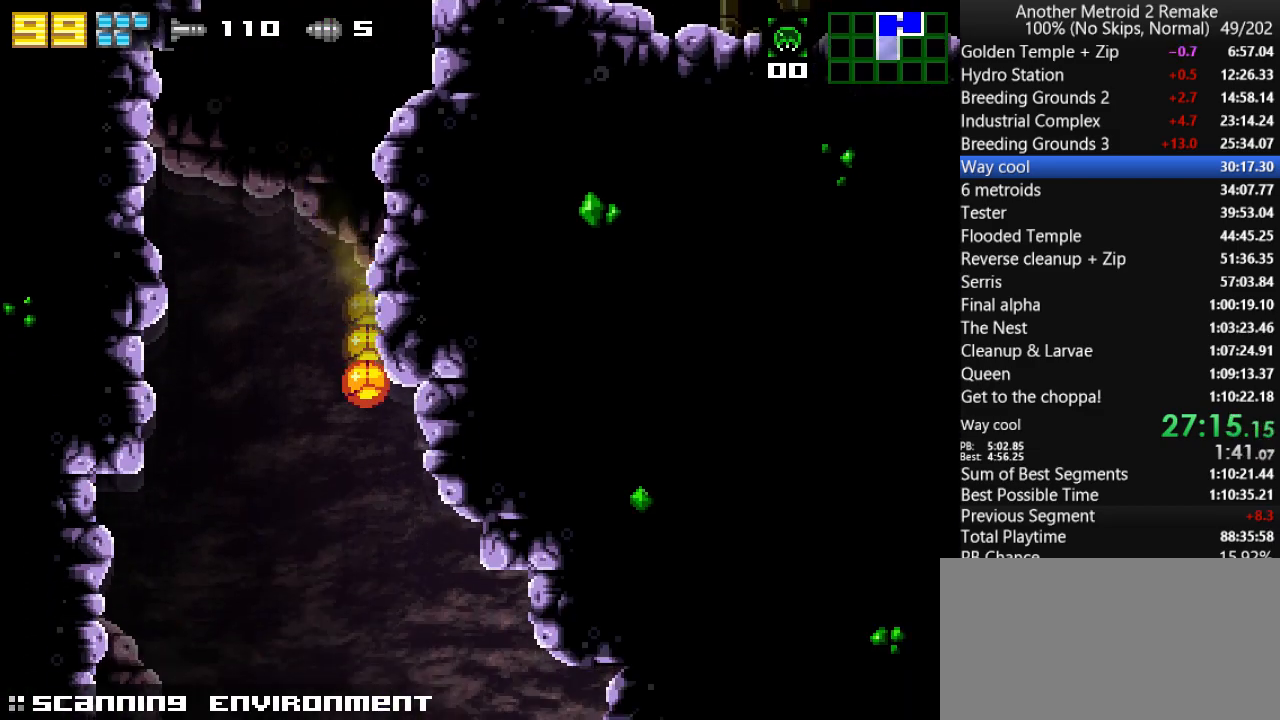
{"keys": ["right"], "events": []}
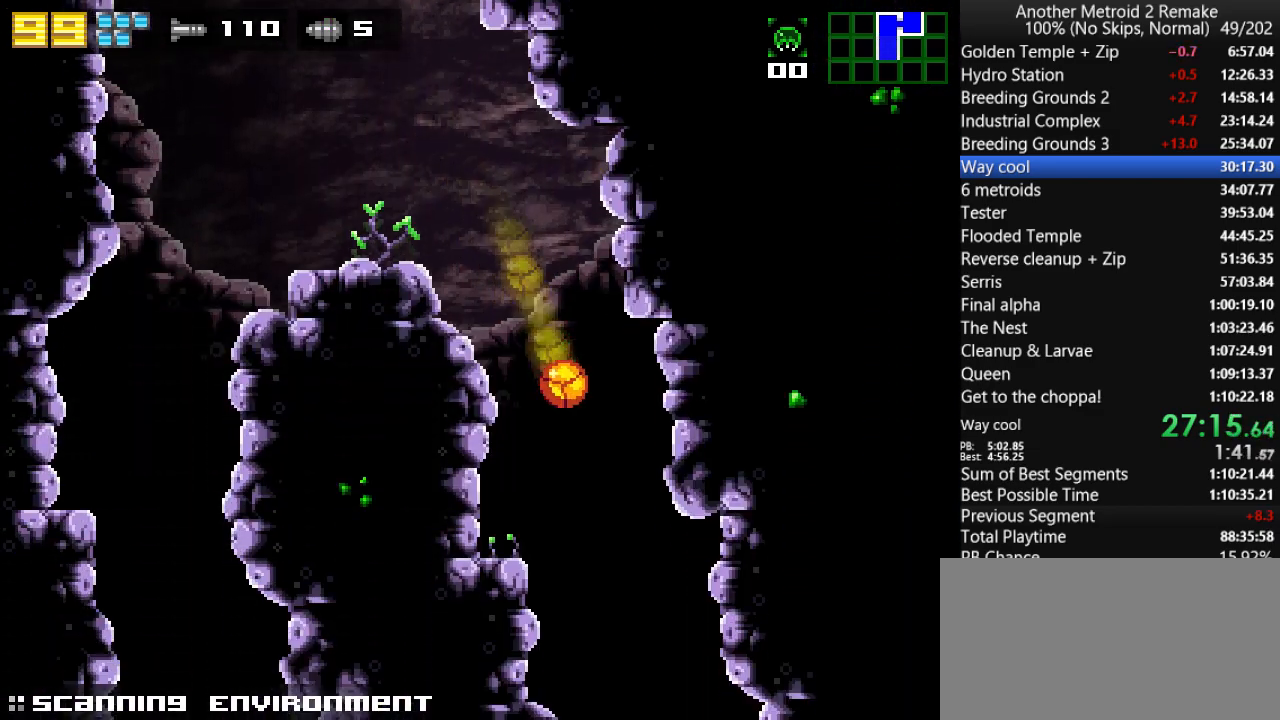
{"keys": ["right"], "events": []}
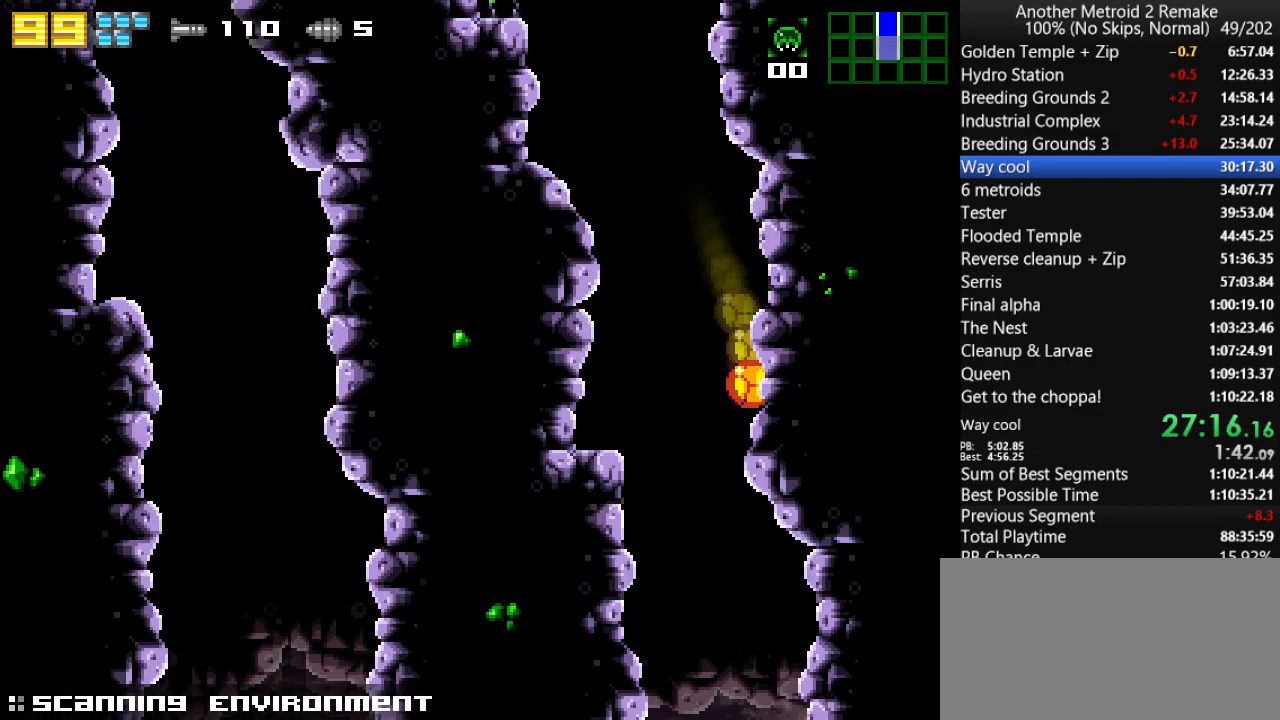
{"keys": ["right"], "events": []}
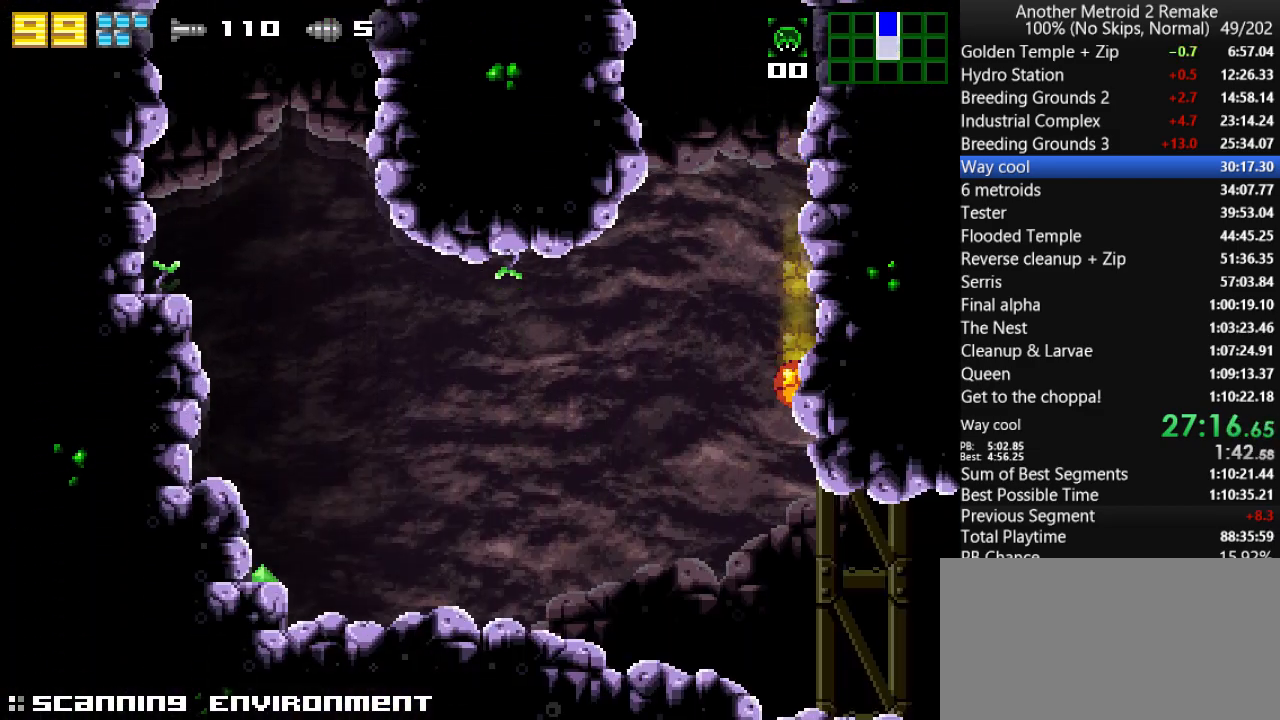
{"keys": ["right"], "events": [[217, "up", "down"], [250, "jump", "down"], [250, "right", "up"], [283, "up", "up"], [317, "jump", "up"], [317, "right", "down"]]}
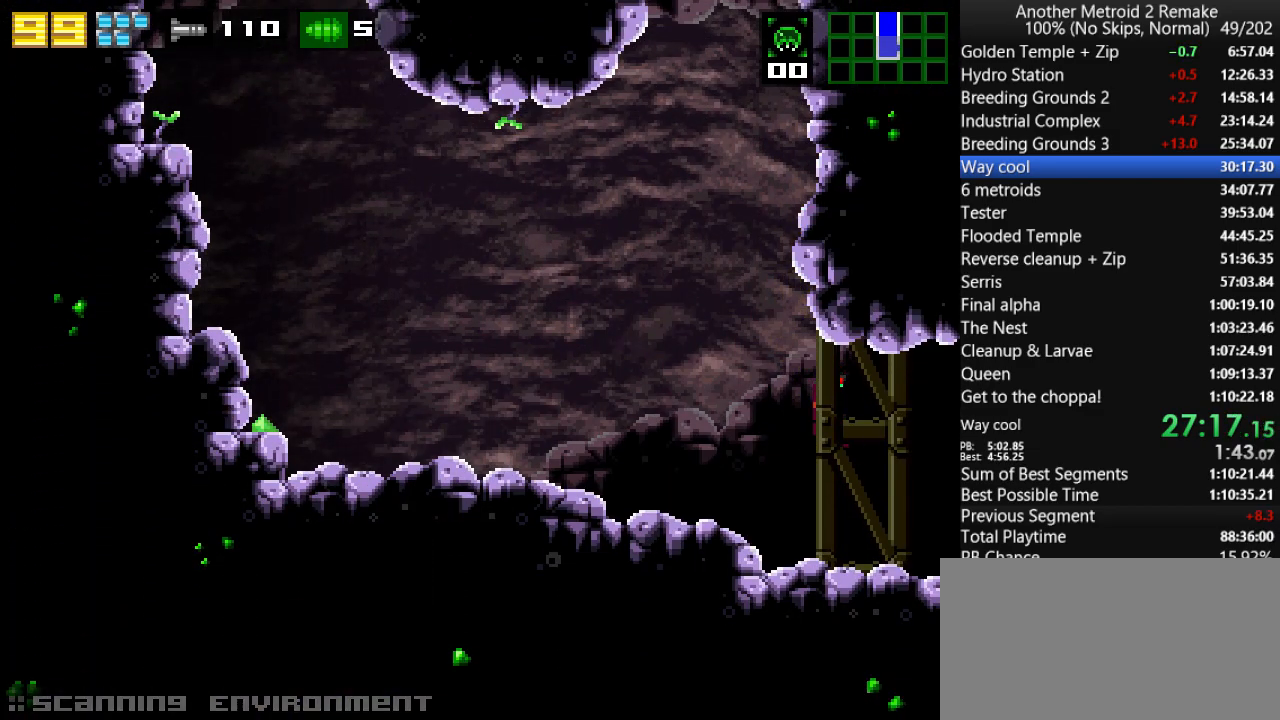
{"keys": ["right"], "events": []}
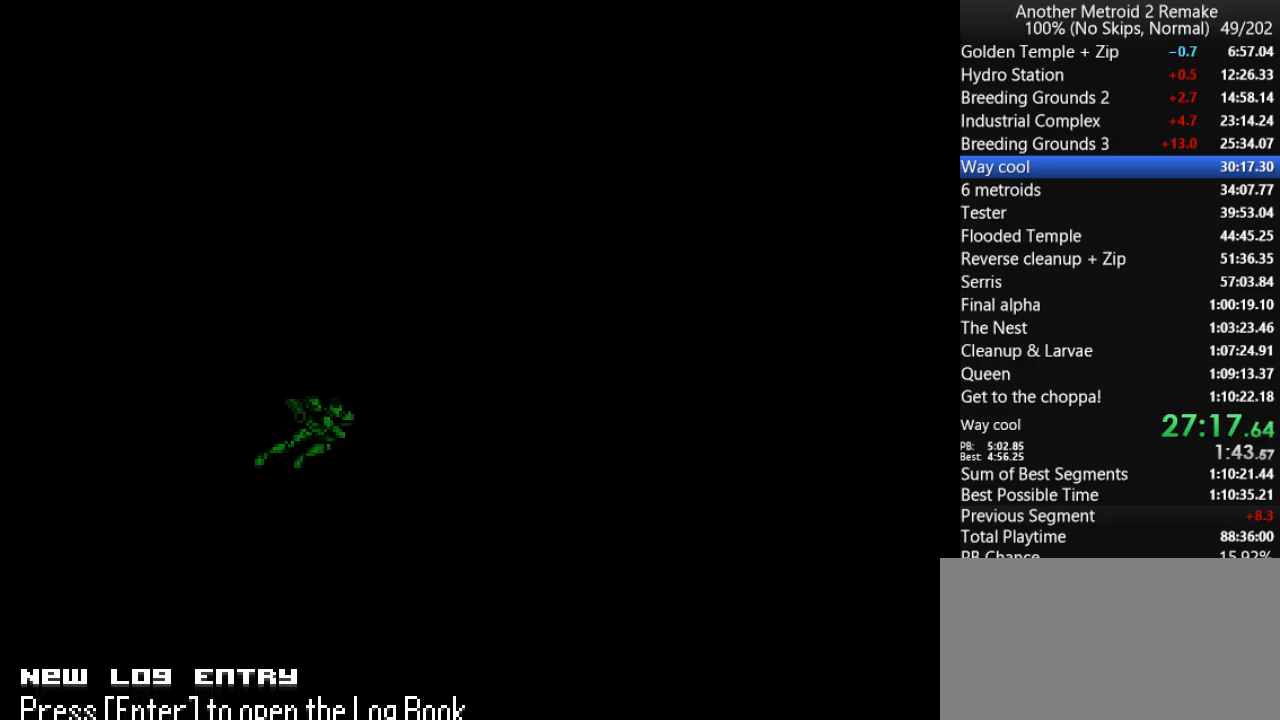
{"keys": ["right"], "events": []}
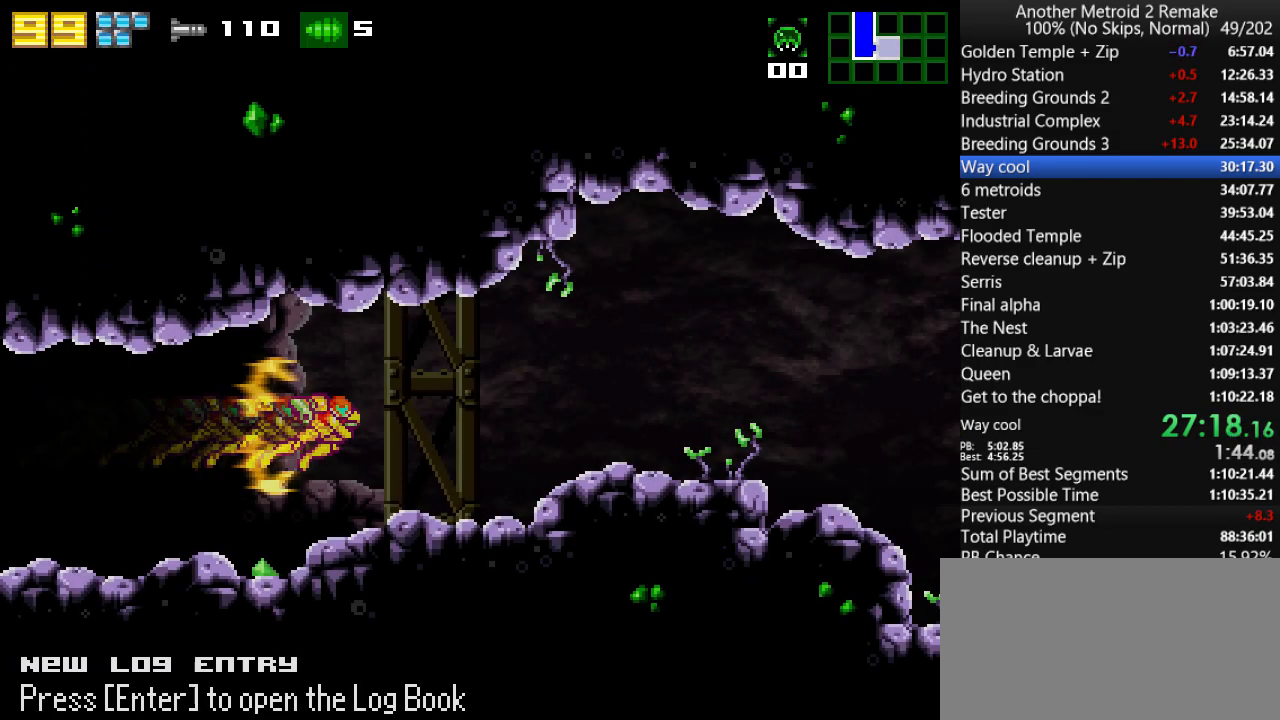
{"keys": ["right"], "events": []}
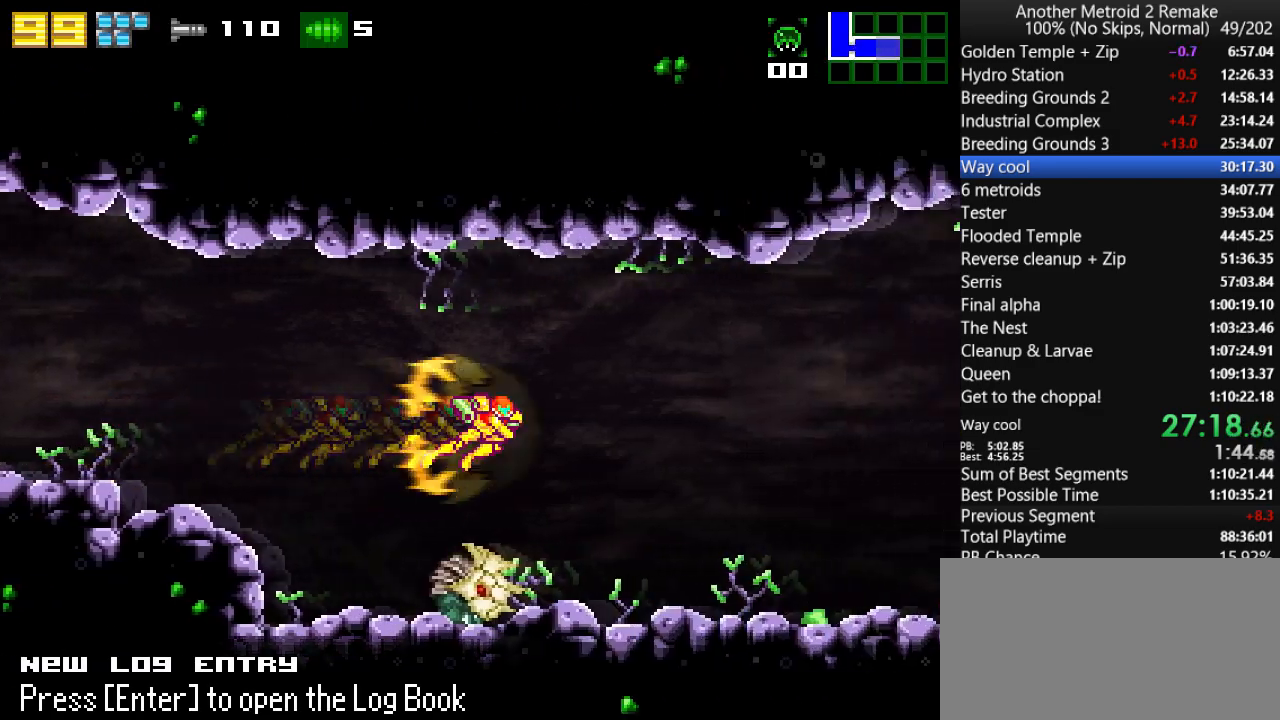
{"keys": ["right"], "events": []}
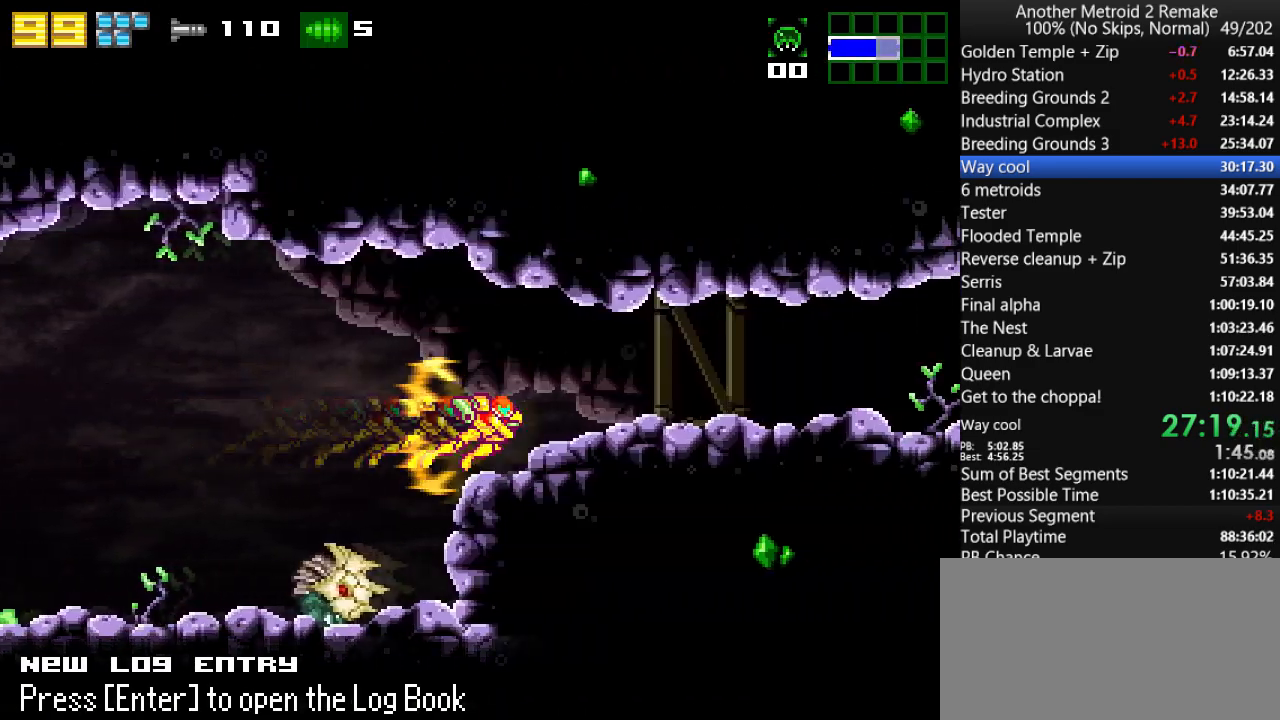
{"keys": ["right"], "events": []}
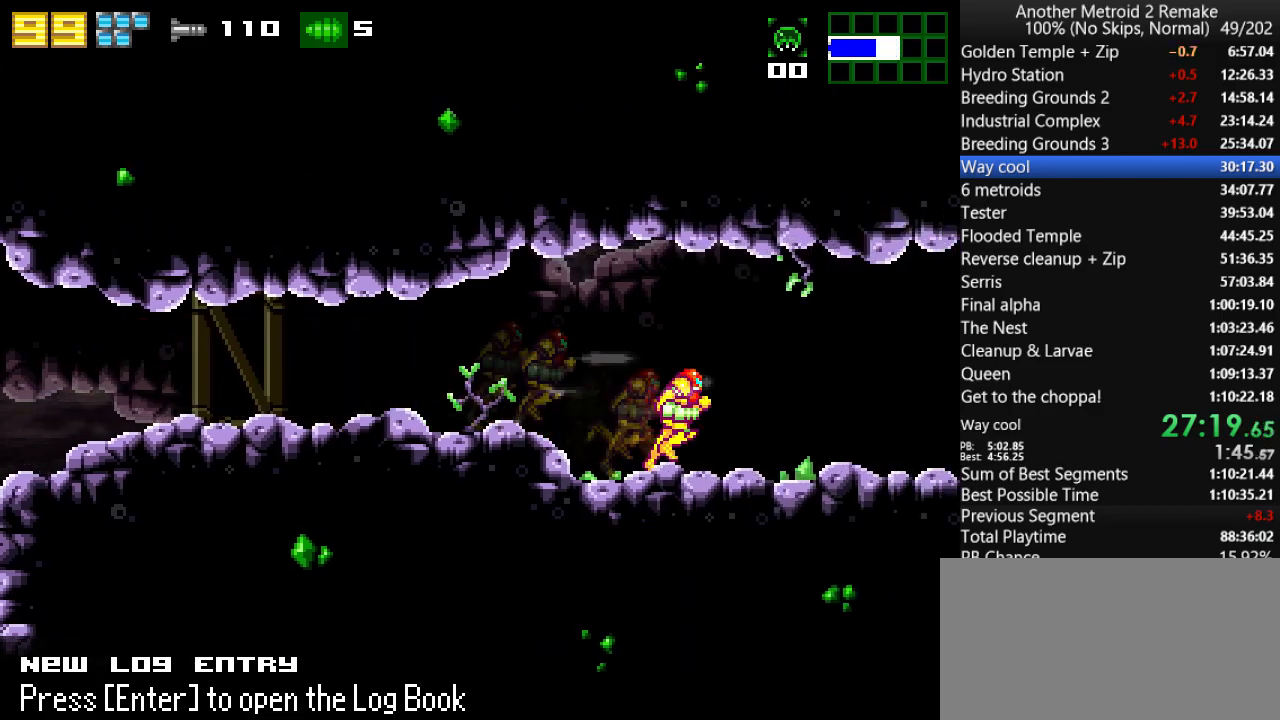
{"keys": ["right"], "events": [[283, "fire", "down"], [367, "fire", "up"]]}
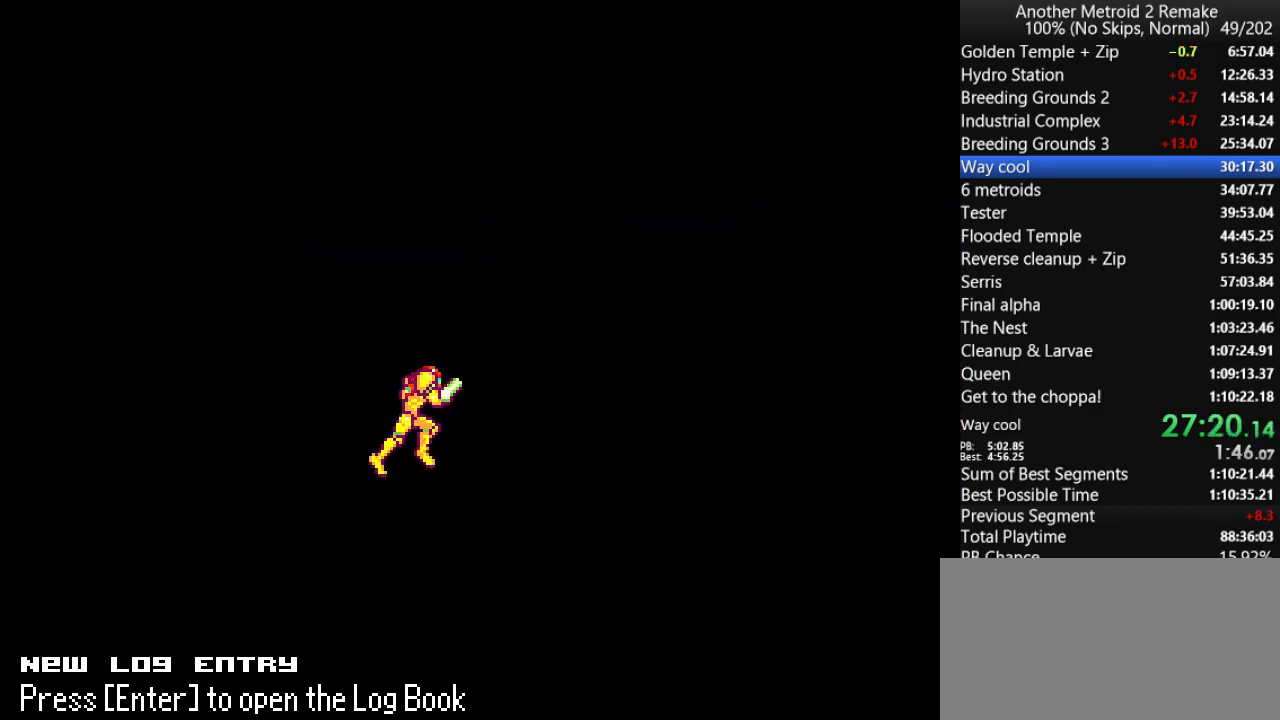
{"keys": ["right"], "events": []}
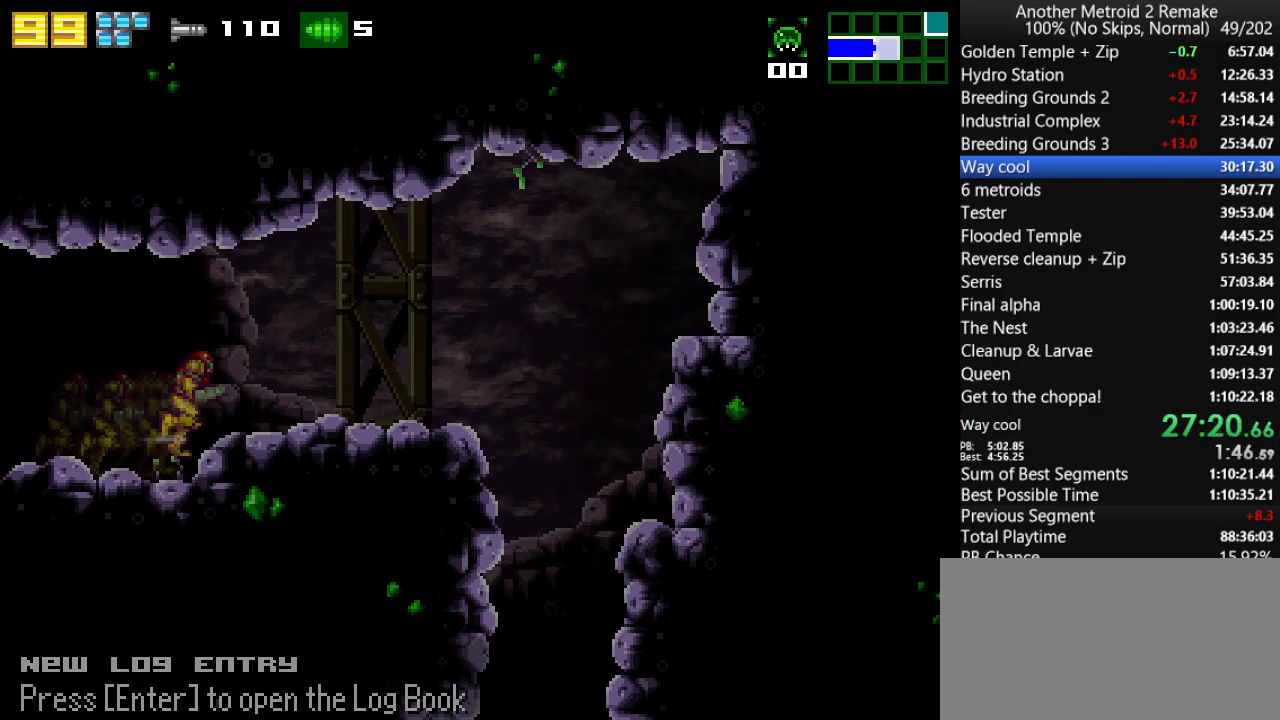
{"keys": ["right"], "events": [[100, "down", "down"], [100, "right", "up"], [200, "right", "down"], [233, "down", "up"], [233, "morph", "down"], [317, "morph", "up"]]}
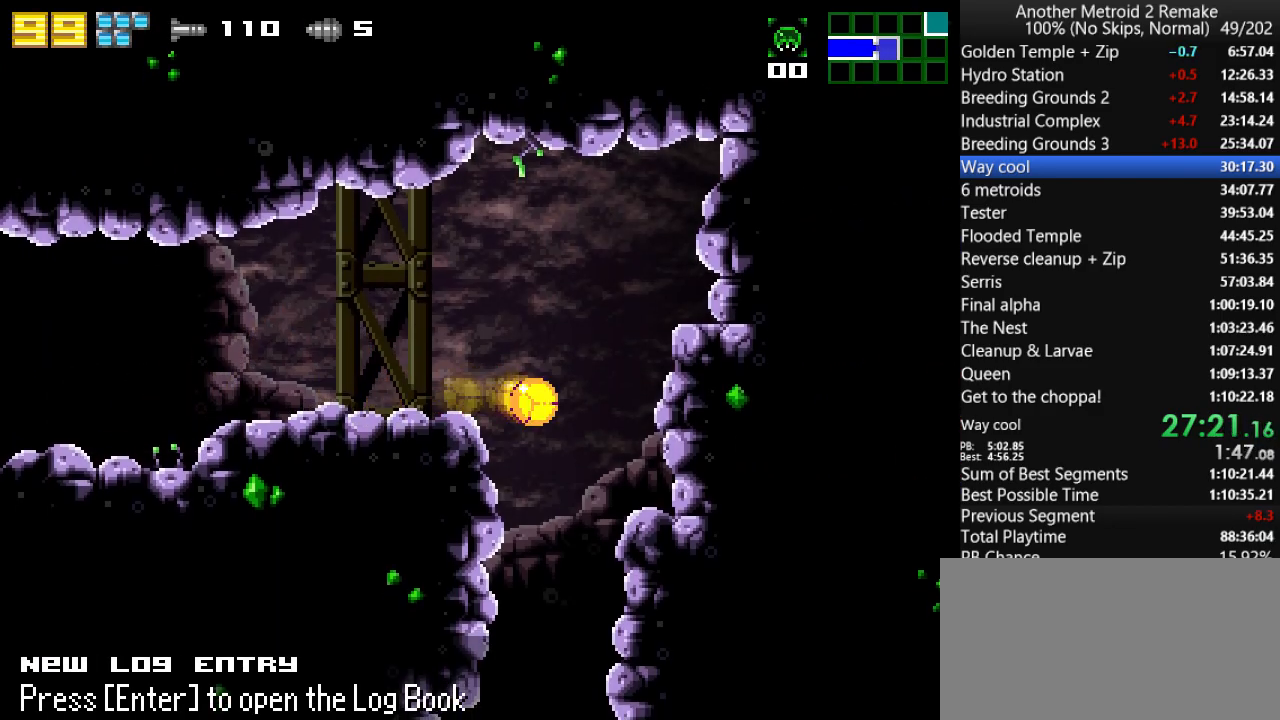
{"keys": ["aim"], "events": [[50, "left", "down"], [50, "right", "up"], [183, "aim", "down"], [183, "left", "up"]]}
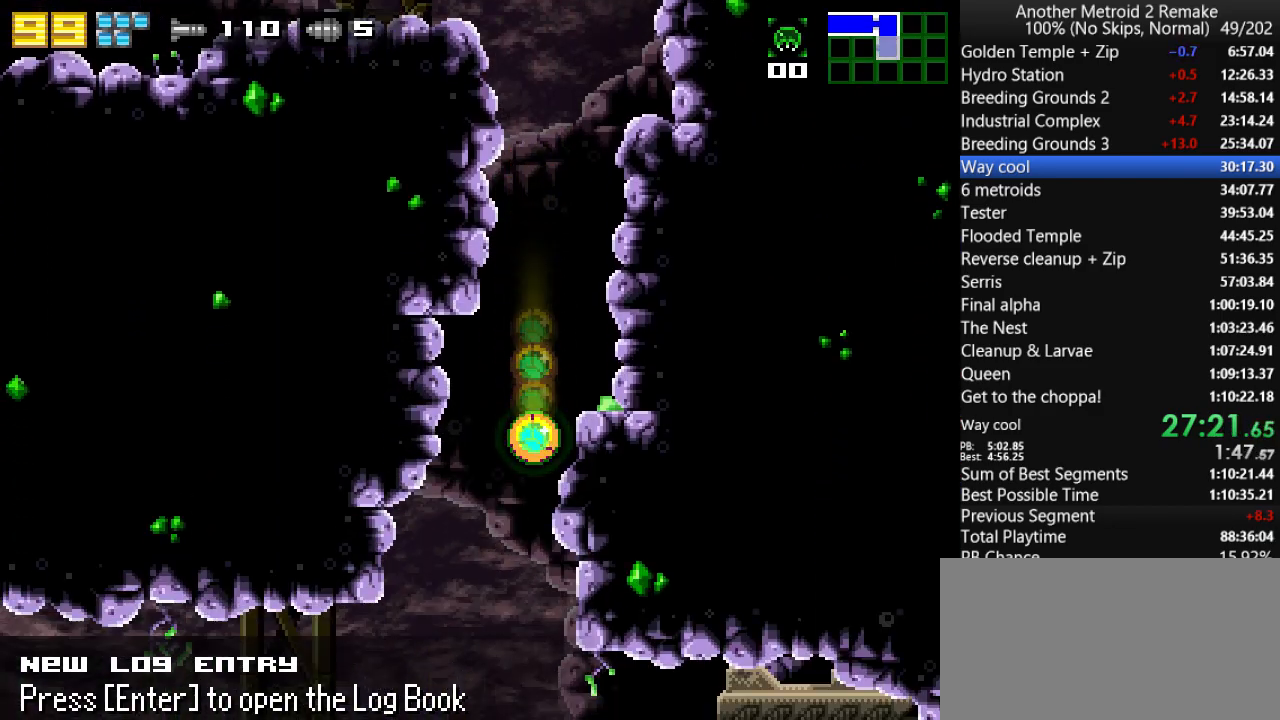
{"keys": ["aim"], "events": [[50, "left", "down"], [150, "left", "up"]]}
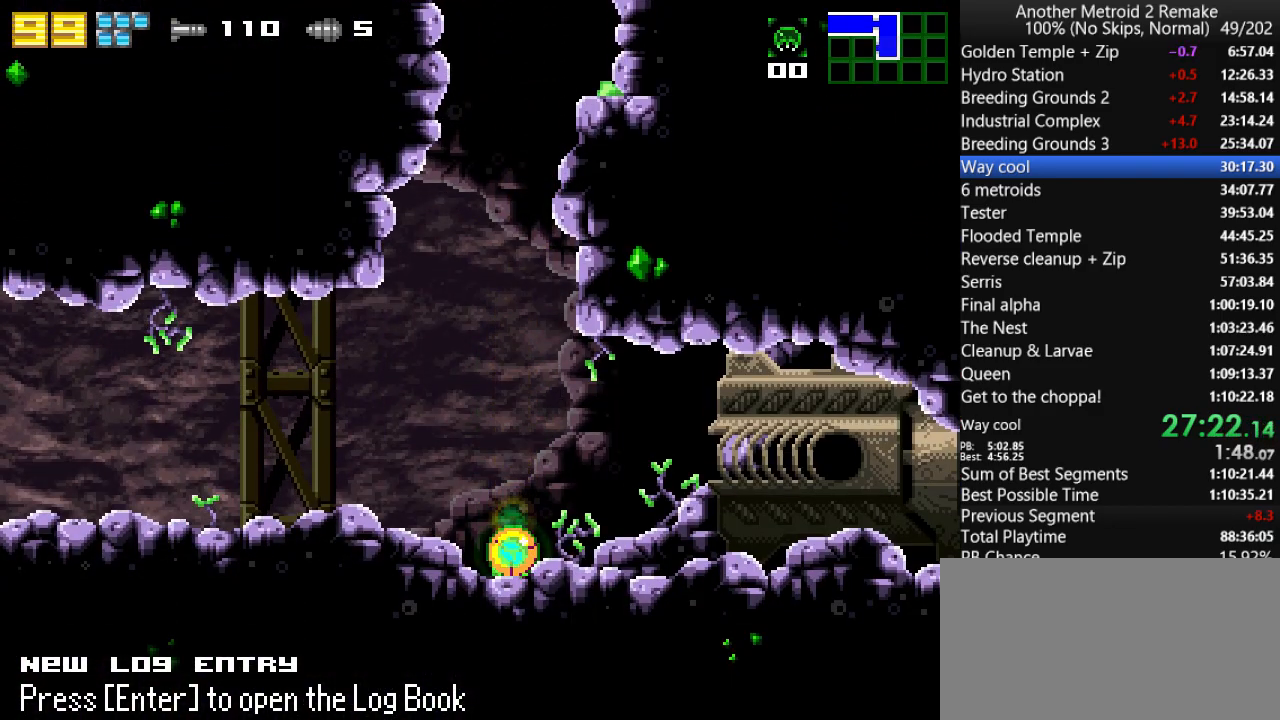
{"keys": ["left"], "events": [[33, "aim", "up"], [200, "jump", "down"], [267, "jump", "up"], [333, "left", "down"]]}
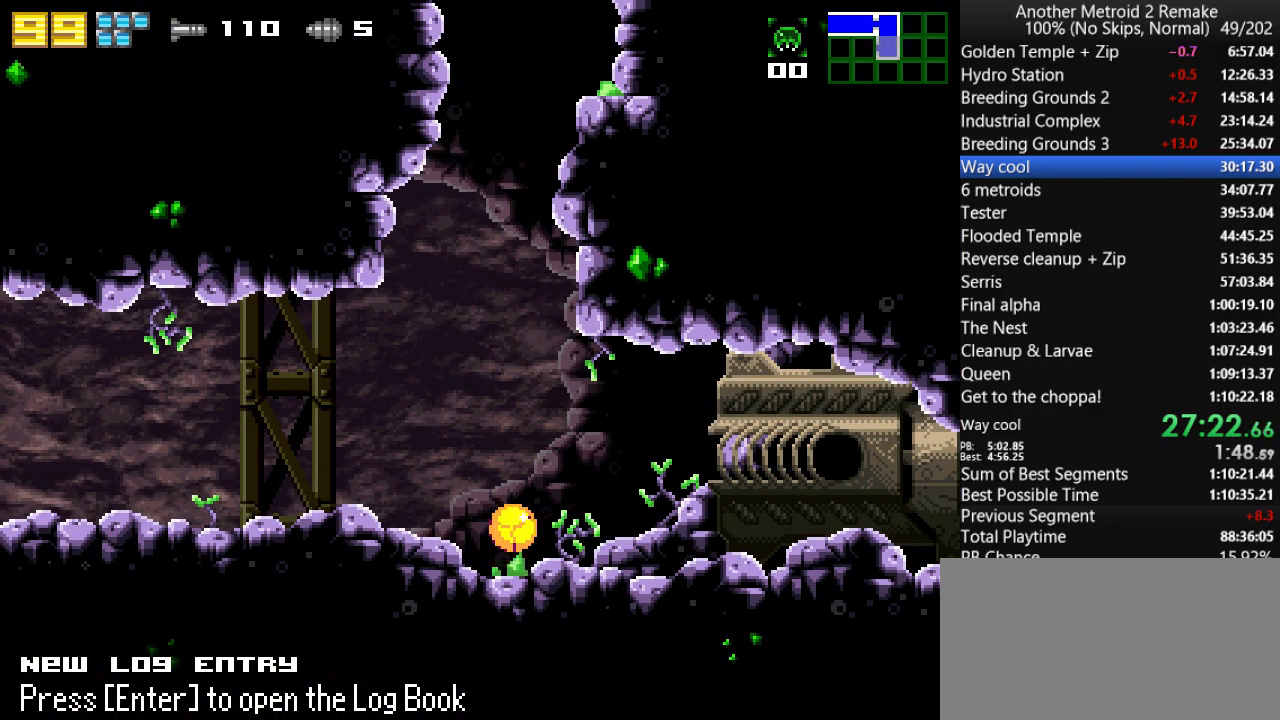
{"keys": ["left"], "events": []}
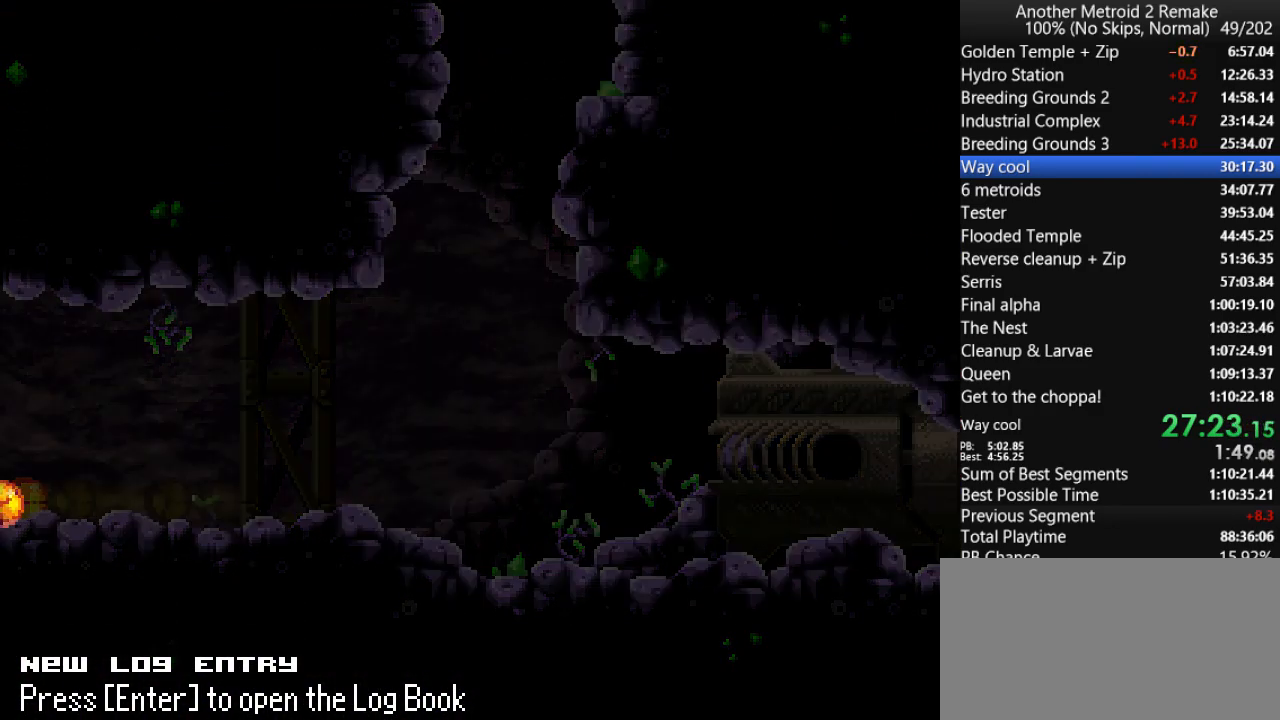
{"keys": ["left"], "events": []}
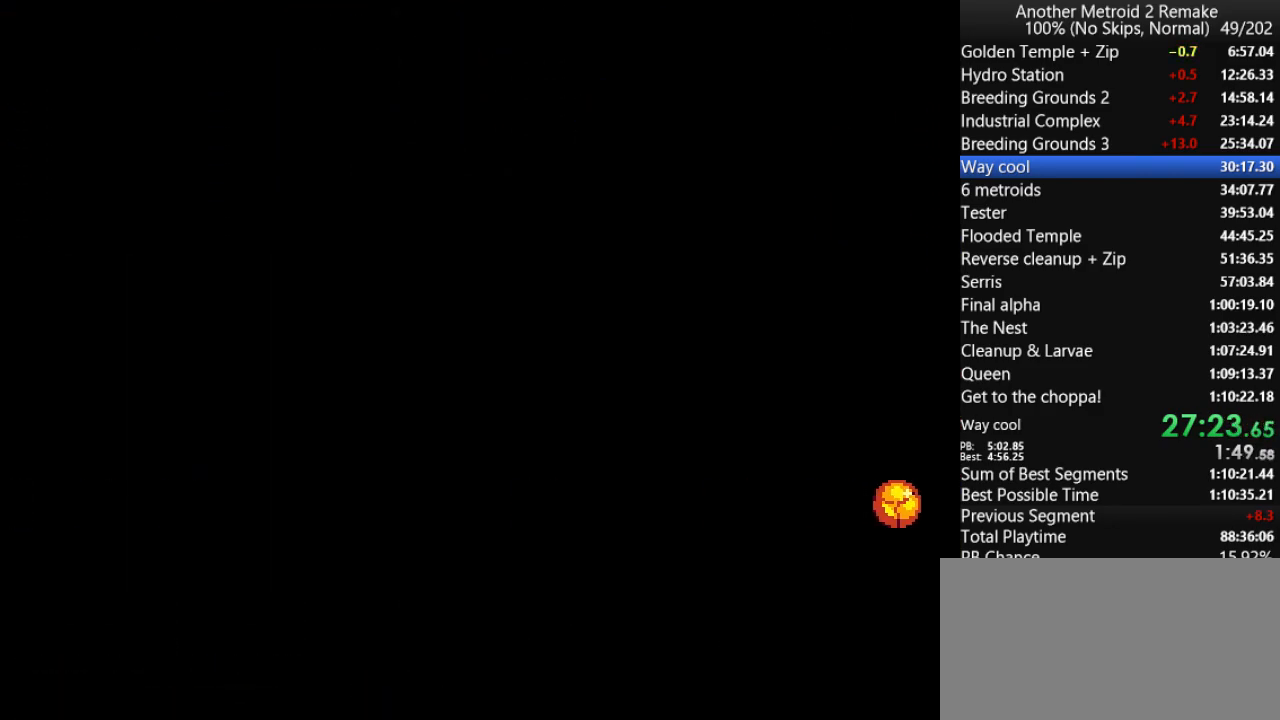
{"keys": ["left"], "events": []}
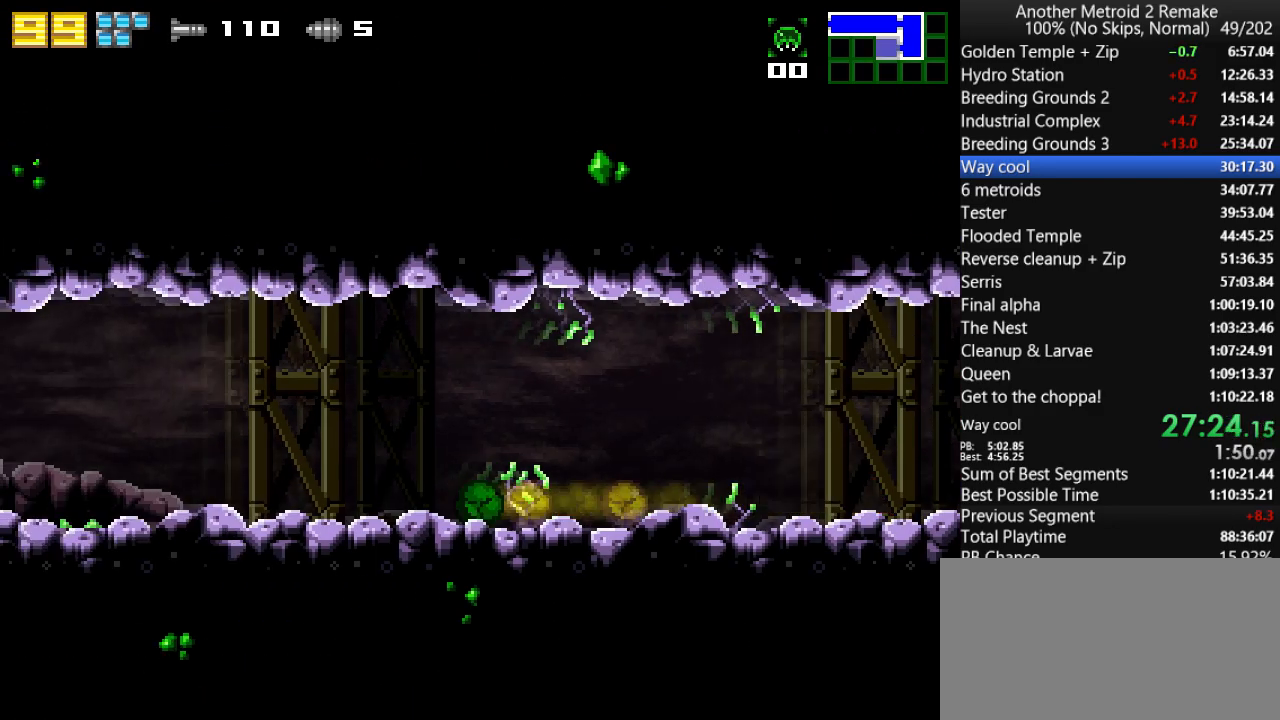
{"keys": ["left"], "events": []}
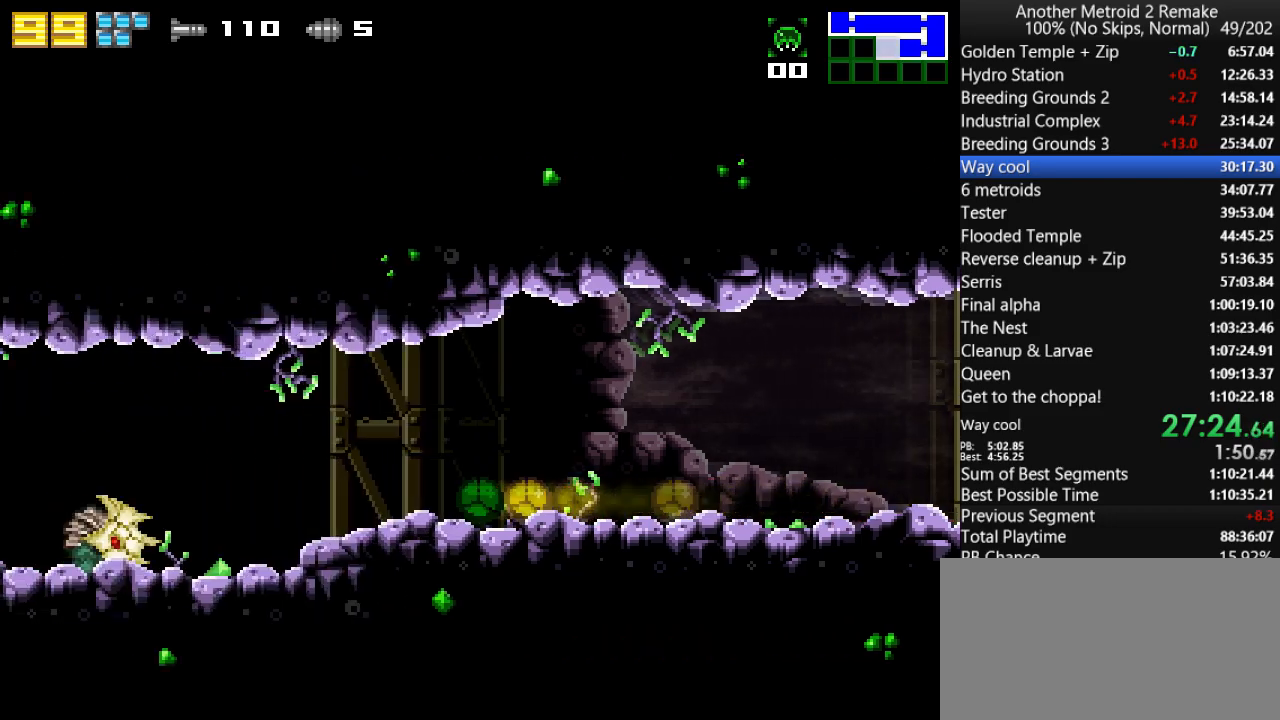
{"keys": ["left"], "events": []}
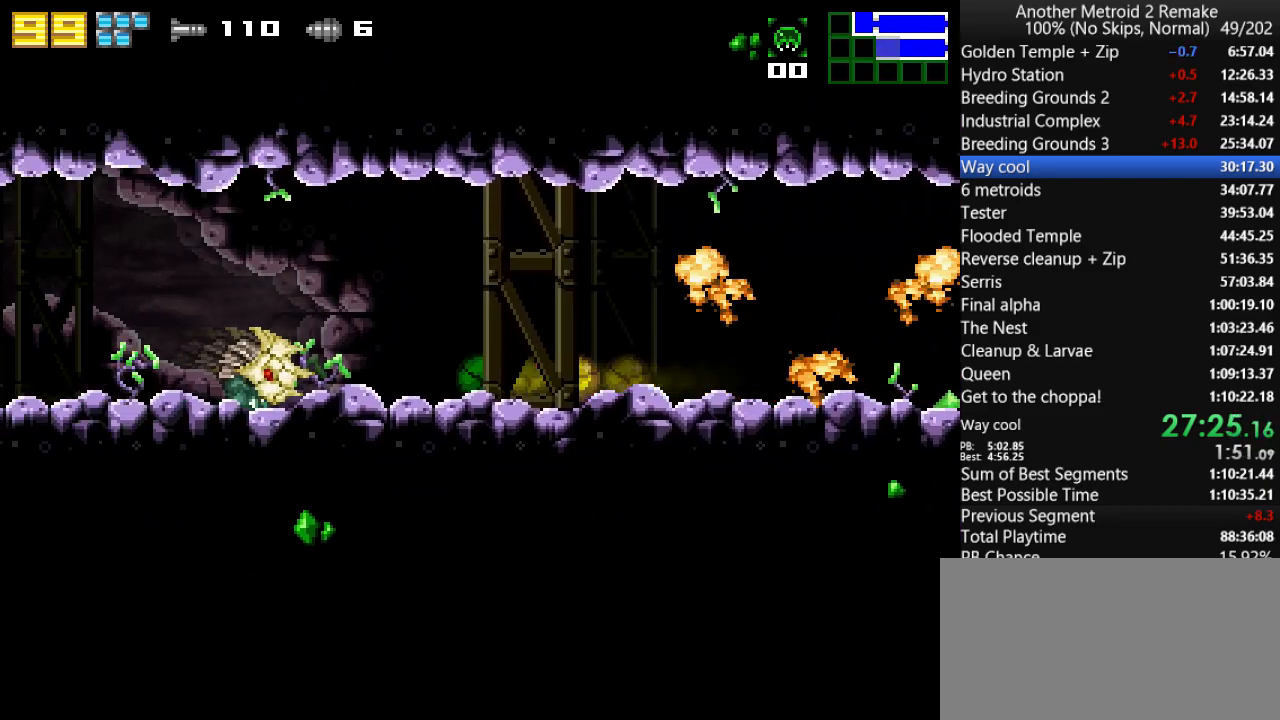
{"keys": ["left"], "events": []}
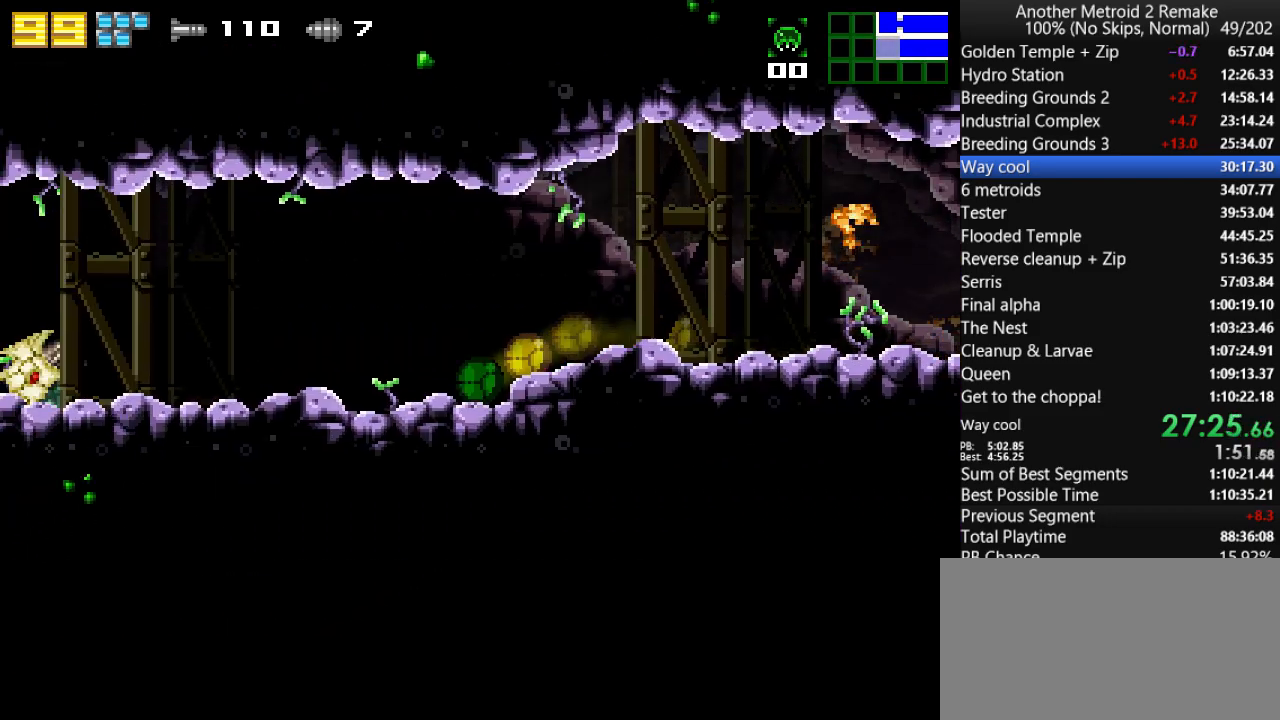
{"keys": ["left"], "events": []}
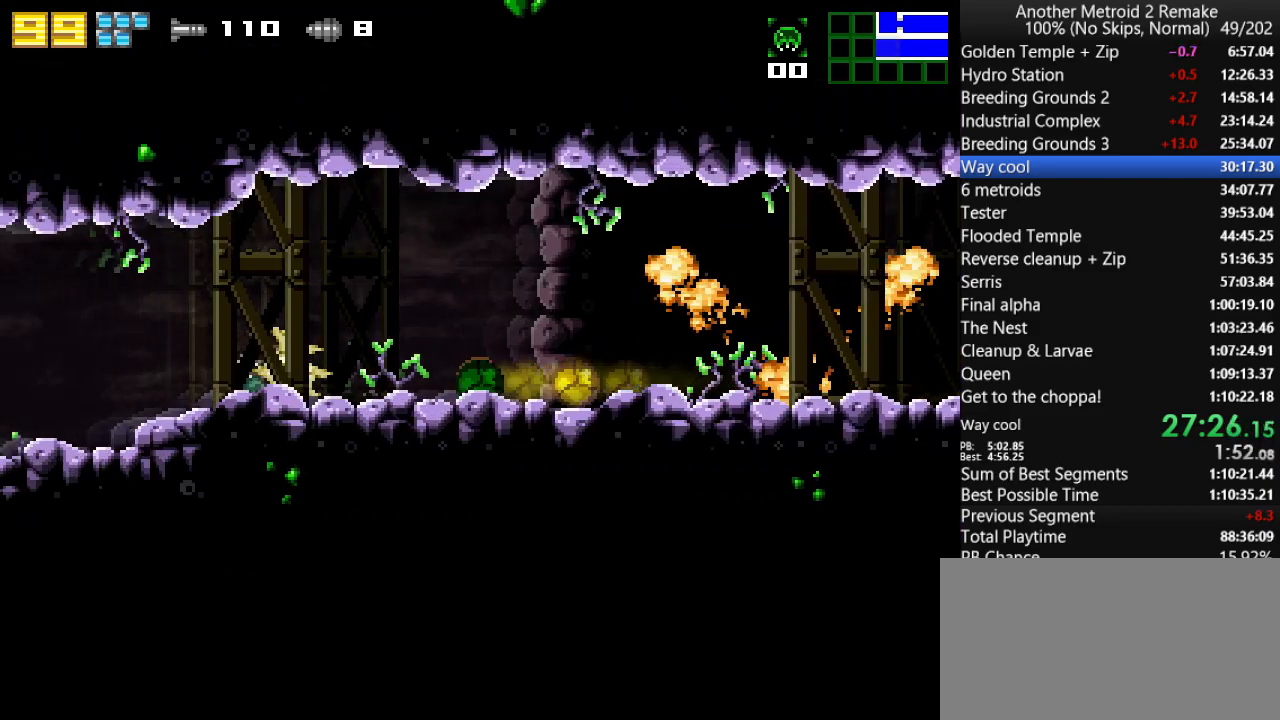
{"keys": ["left"], "events": []}
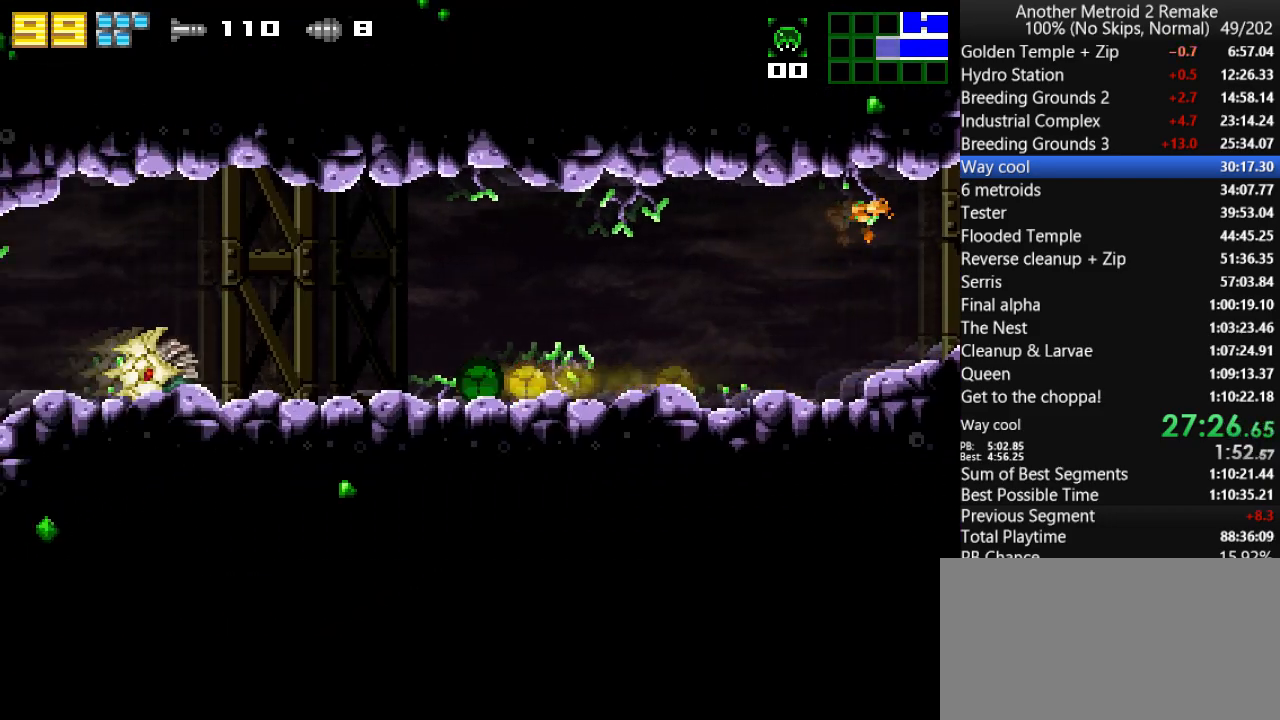
{"keys": ["left"], "events": []}